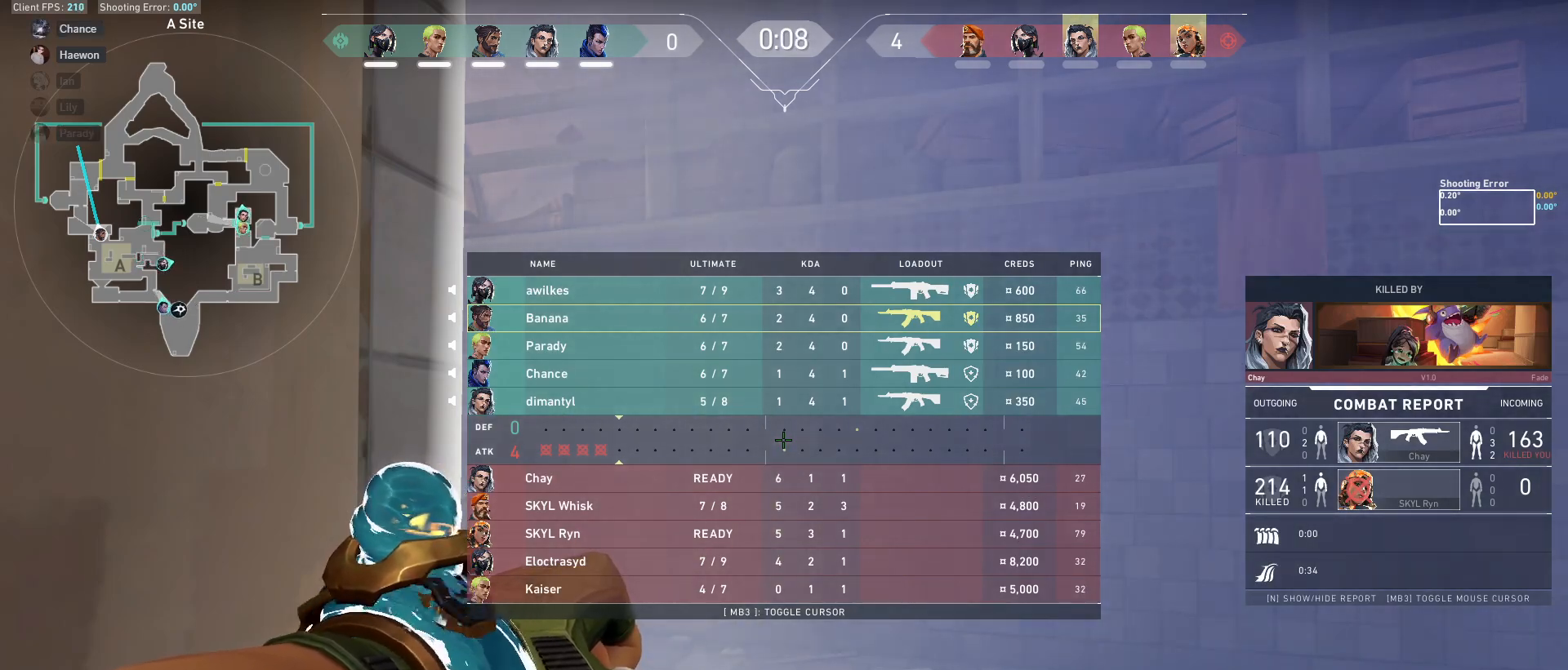
Gameplay with keyboard and mouse; each line is a JSON object with the keys and mouse buttons held at the frame after it. "events" lists presses ("down") and releases ("up") of "a", "ctrl", "d", "e", "f", "q", "r", "s", "shift", "space", "tab", "w", "mouse_left", "mouse_wheel", "mouse_right", "mouse_mb4" and "mouse_mb5" between this image and that frame as [ms after this image, input, new state], when the widget could be followed in between. "mouse_left", "mouse_wheel", "mouse_right", "mouse_mb4", "mouse_mb5" = the "left", "wheel", "right", "mb4", "mb5" buttons of the "mouse" list. No other keys are recorded. "wheel" means that the mouse wheel is clicked or scrolled. Mouse movement is not recorded.
{"keys": ["tab"], "mouse": [], "events": []}
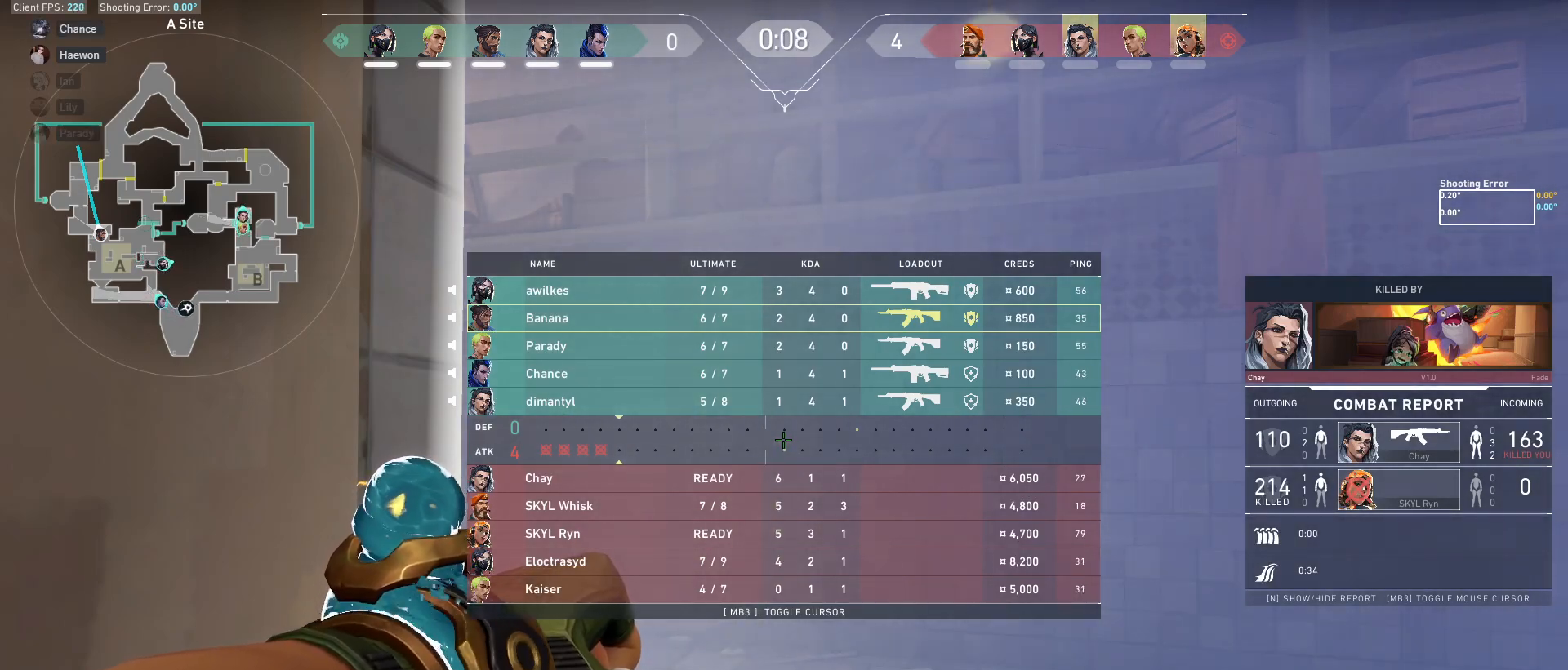
{"keys": ["tab"], "mouse": [], "events": []}
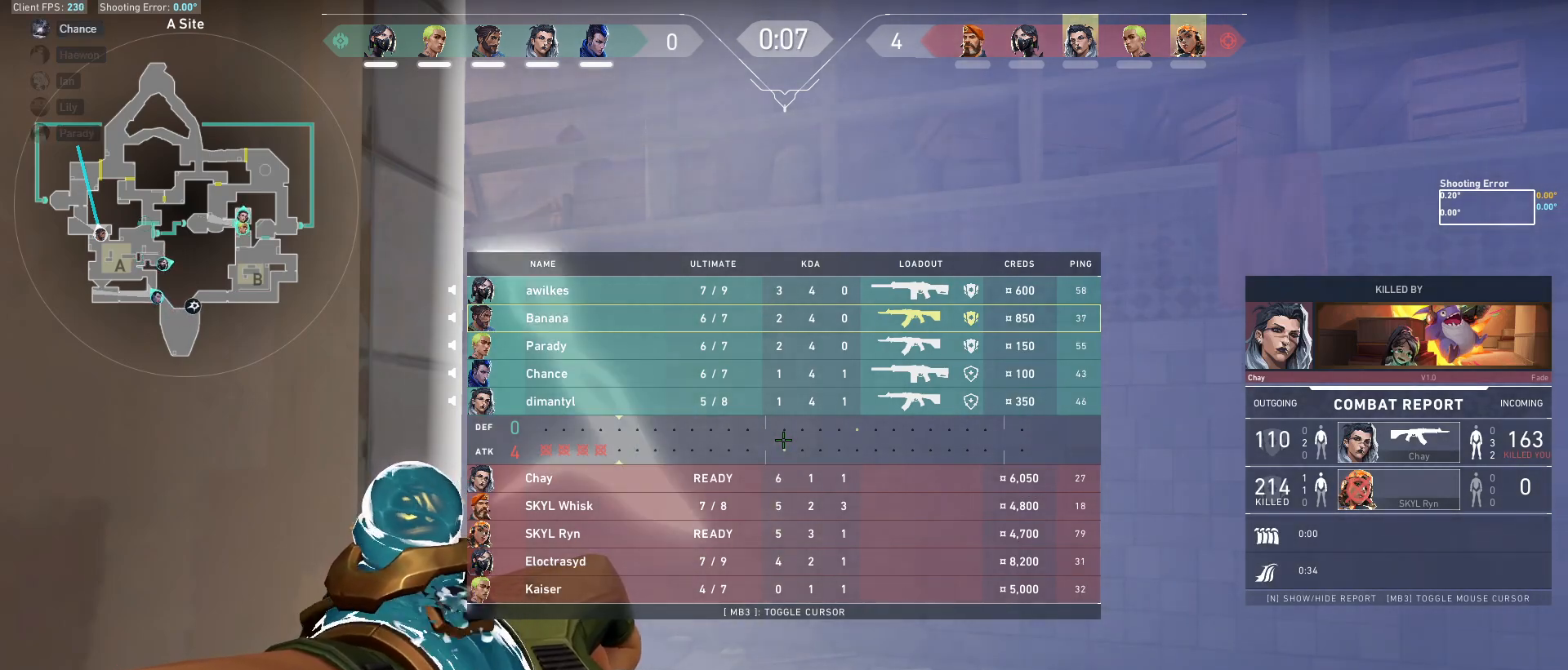
{"keys": ["tab"], "mouse": [], "events": []}
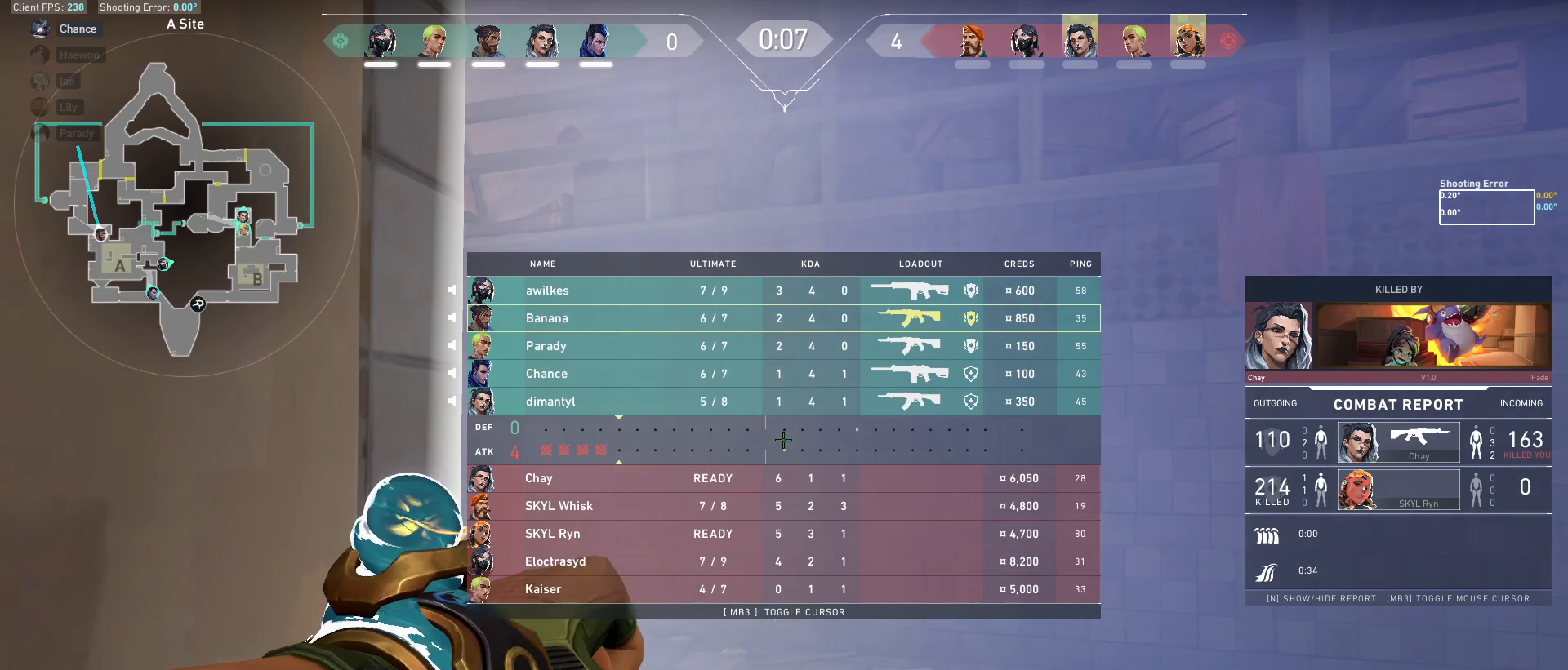
{"keys": ["tab"], "mouse": [], "events": []}
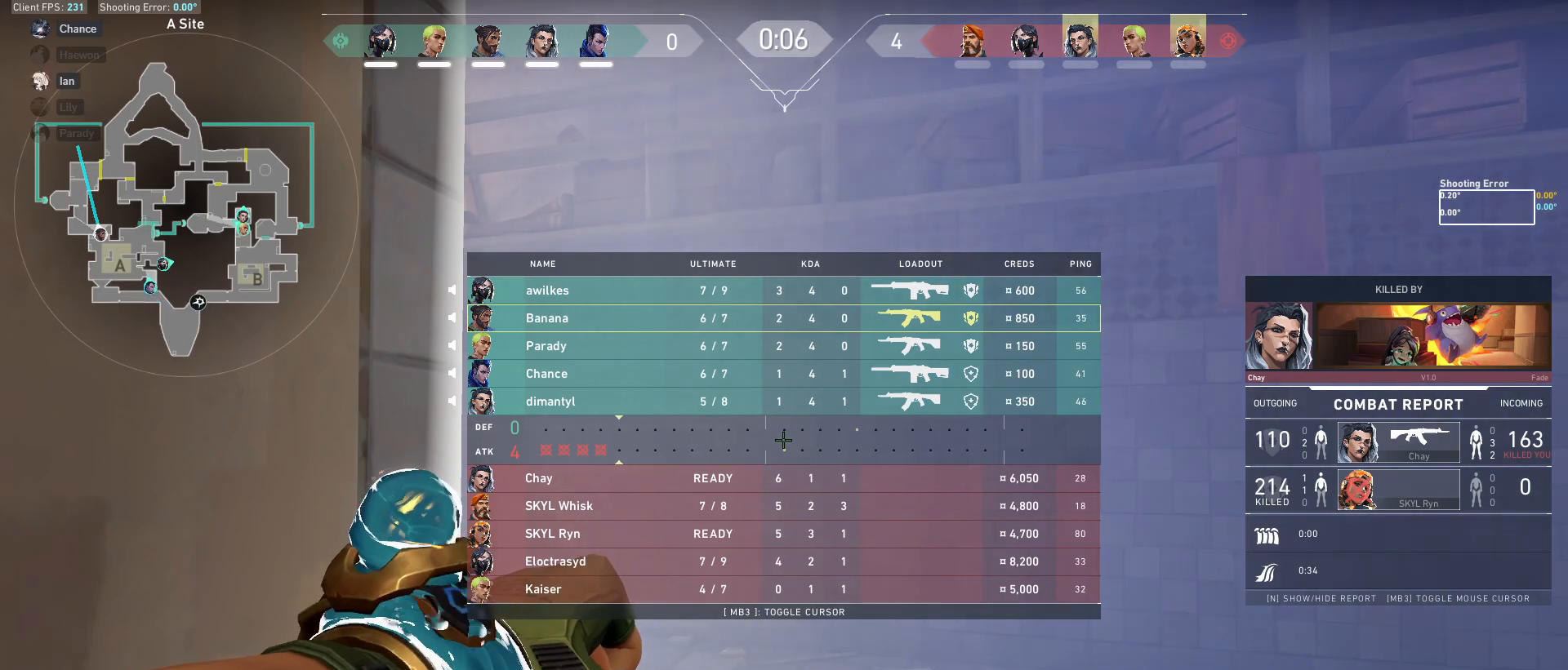
{"keys": ["tab"], "mouse": [], "events": []}
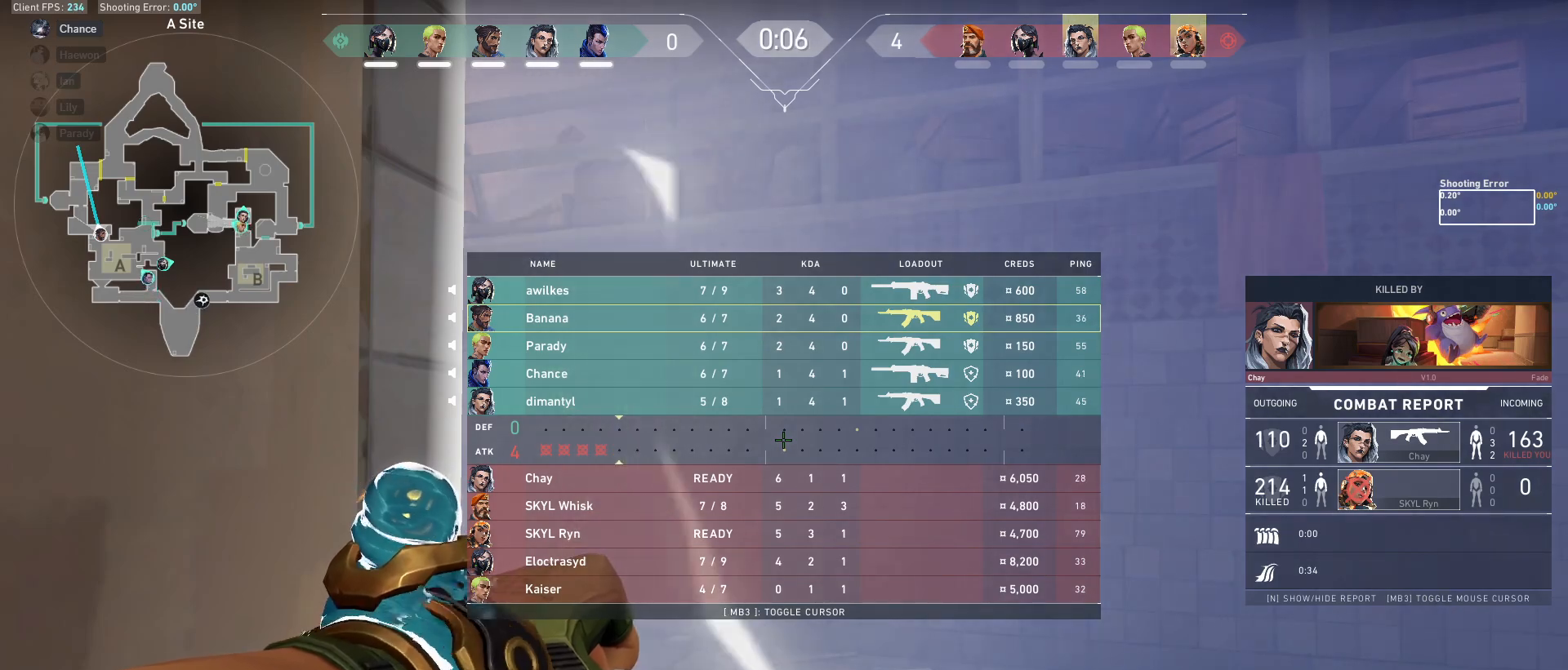
{"keys": ["tab"], "mouse": [], "events": []}
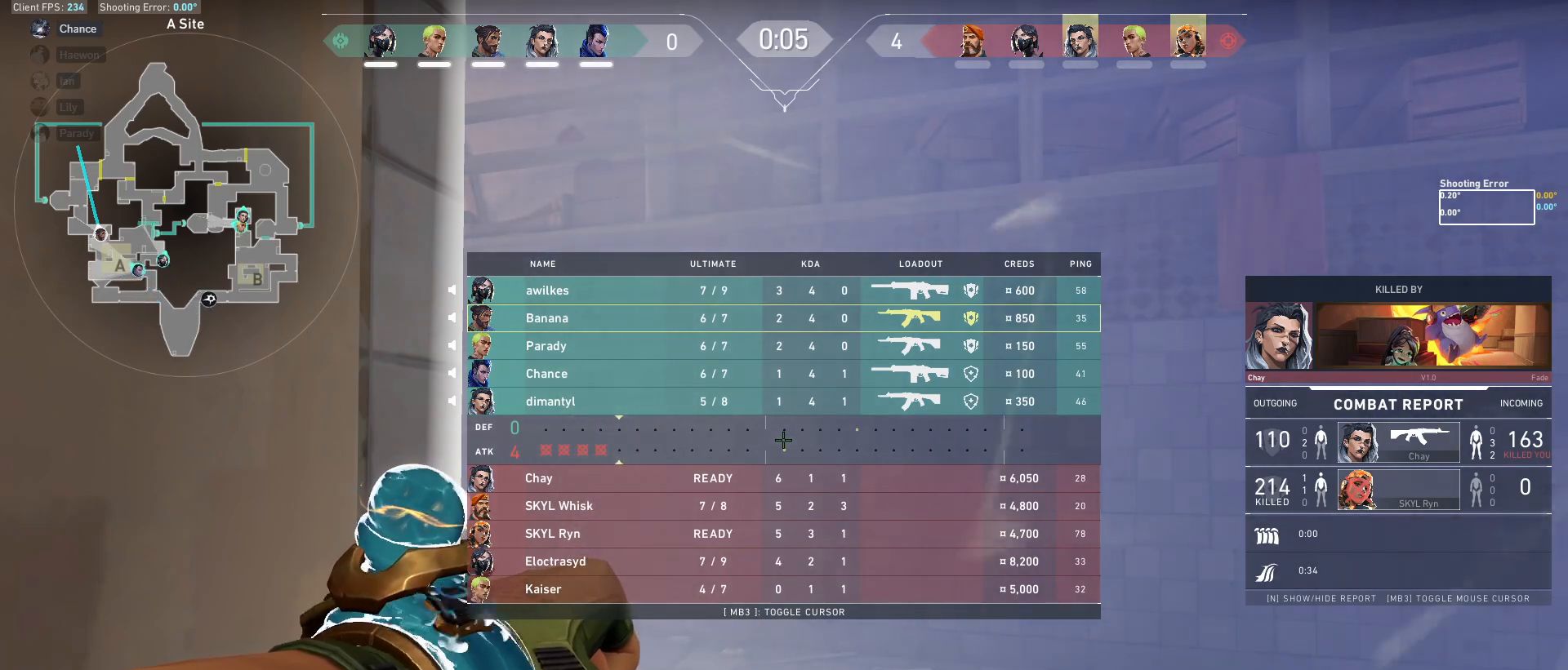
{"keys": ["tab"], "mouse": [], "events": []}
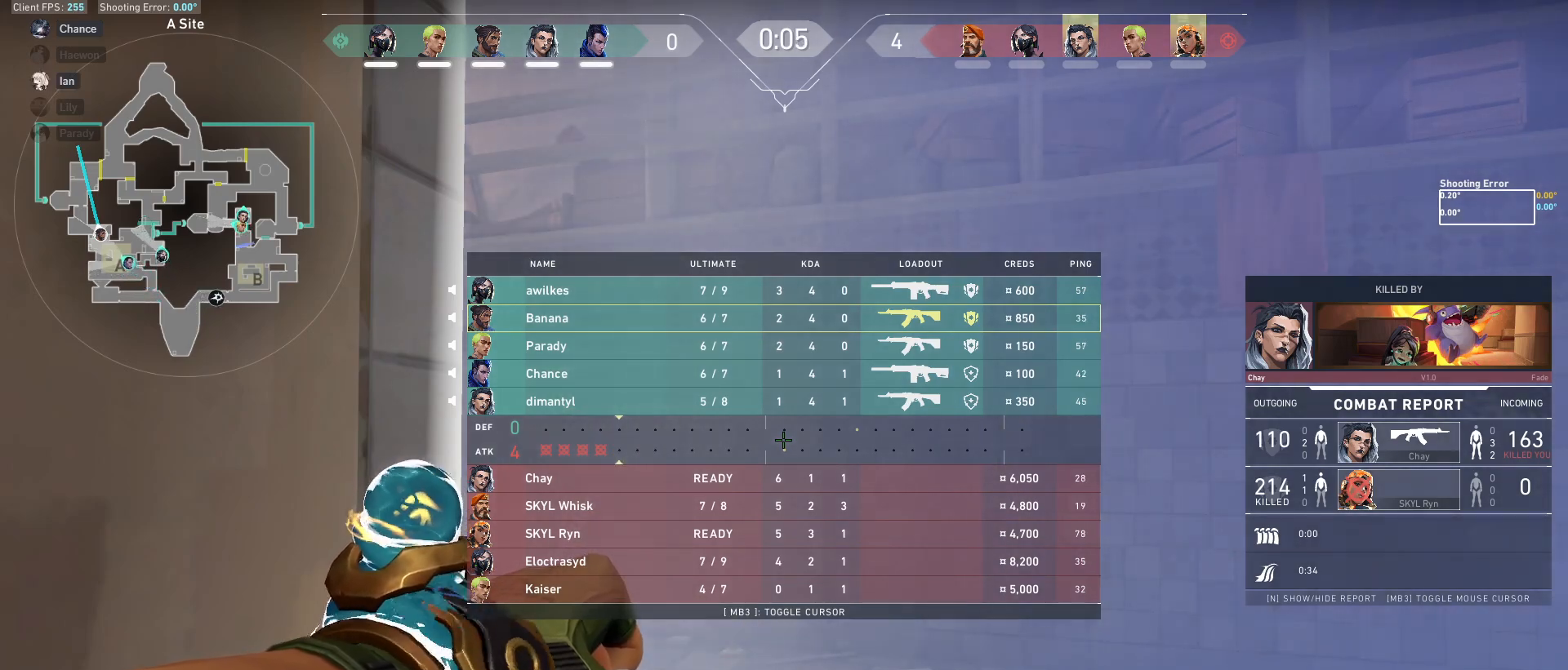
{"keys": ["tab"], "mouse": [], "events": []}
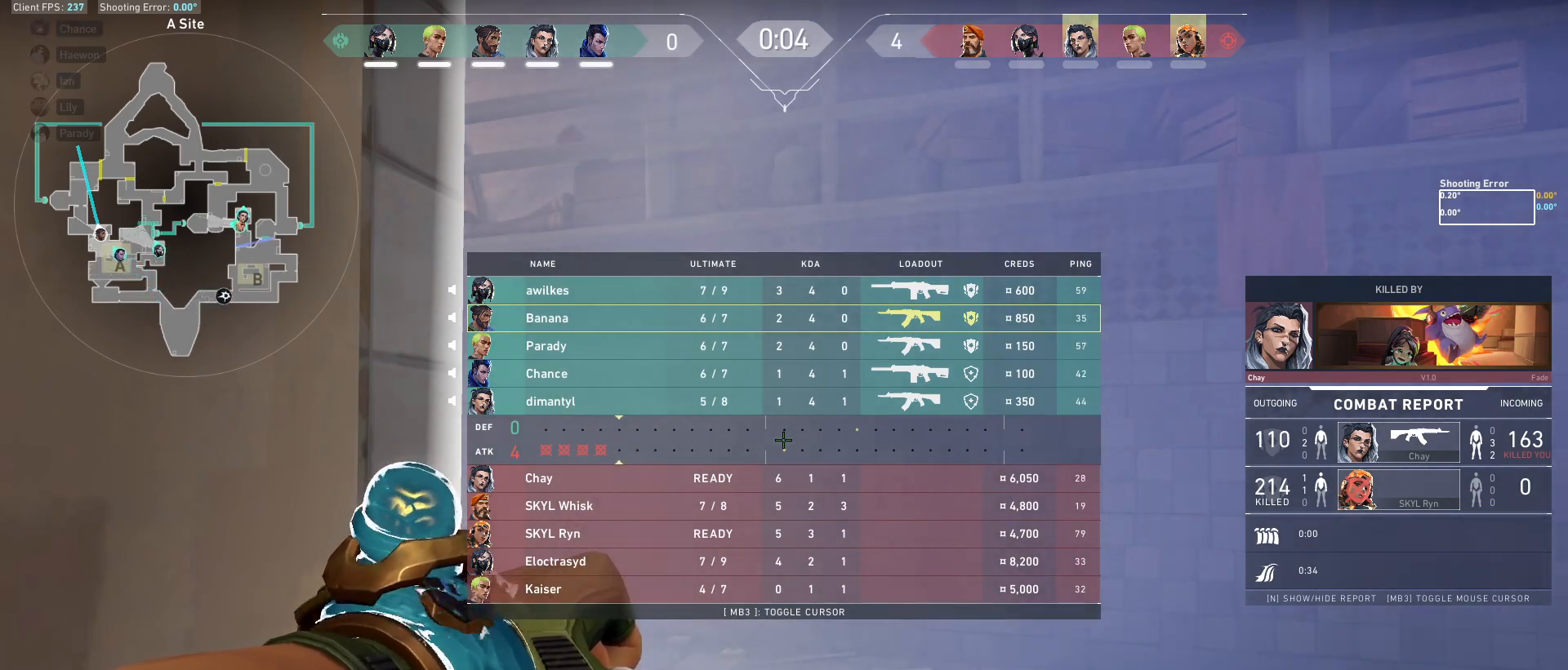
{"keys": ["tab"], "mouse": [], "events": []}
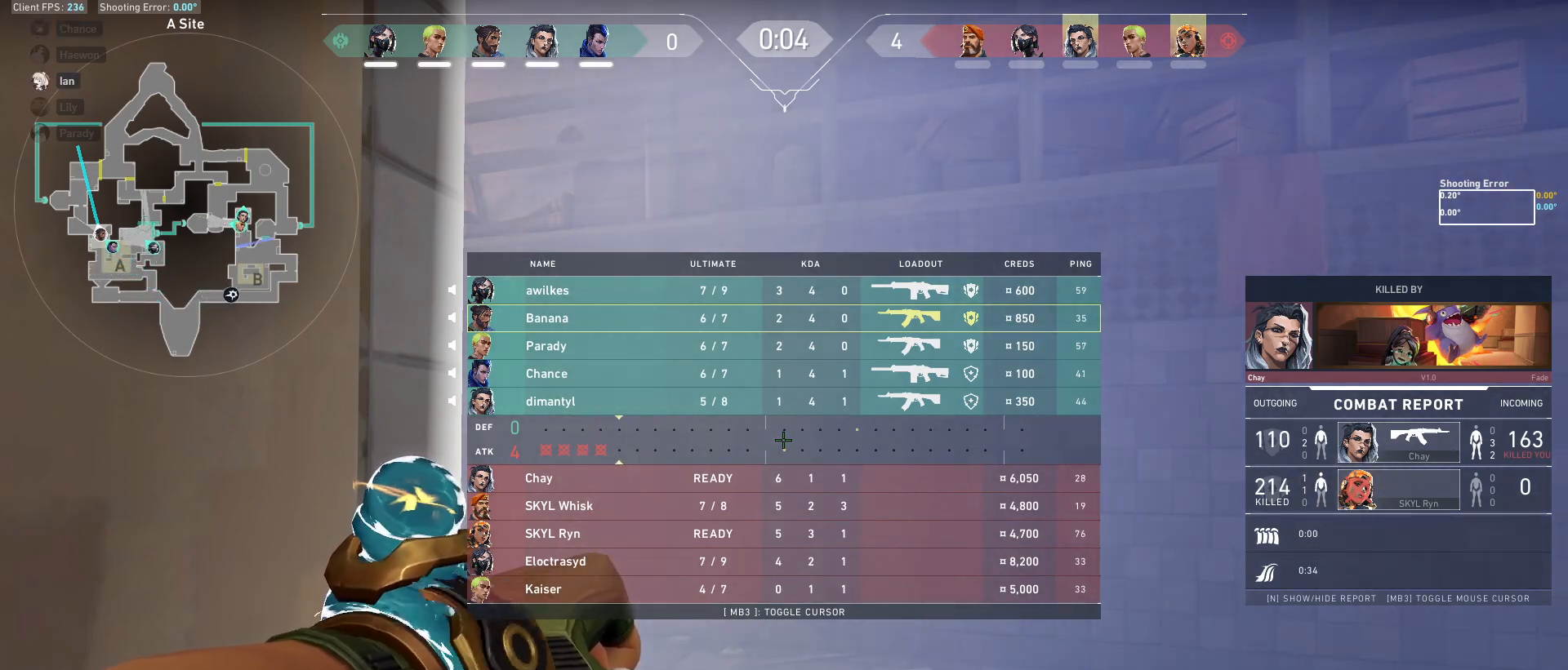
{"keys": ["tab"], "mouse": [], "events": []}
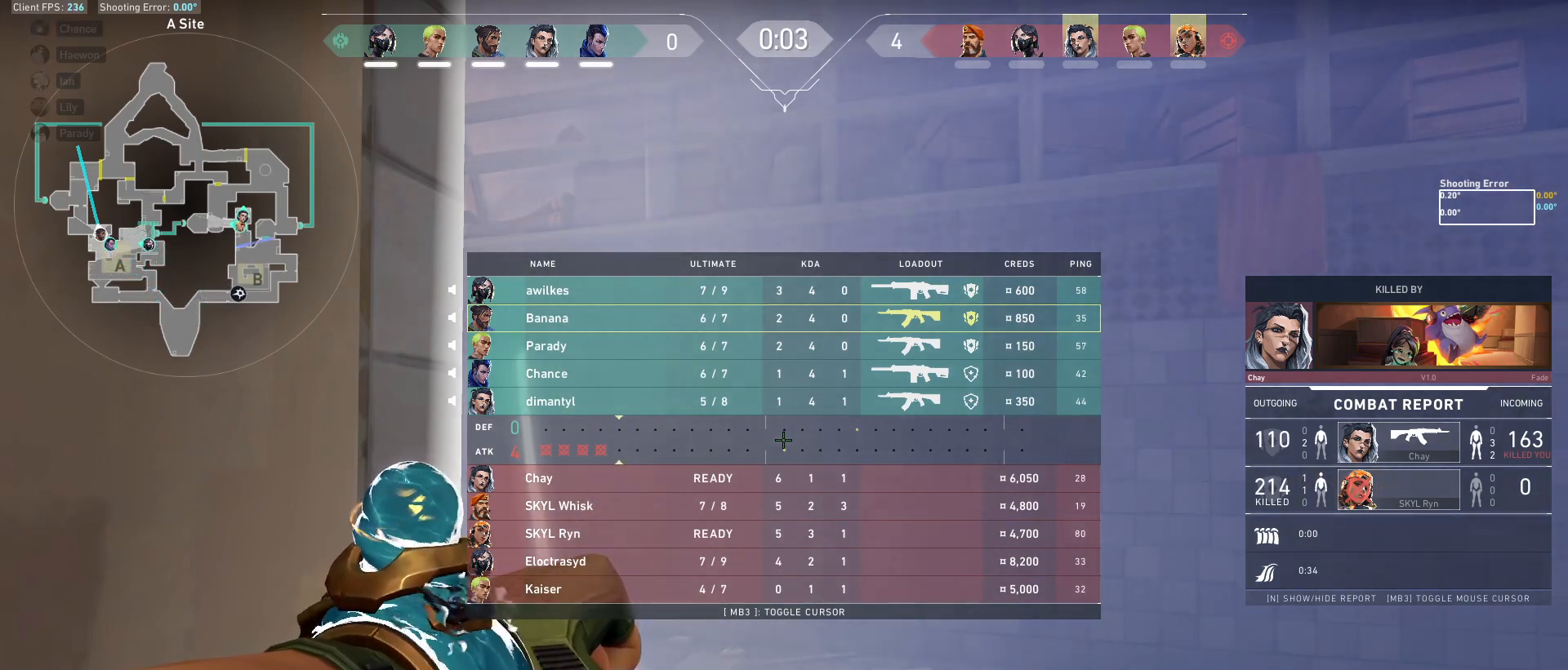
{"keys": ["tab"], "mouse": [], "events": []}
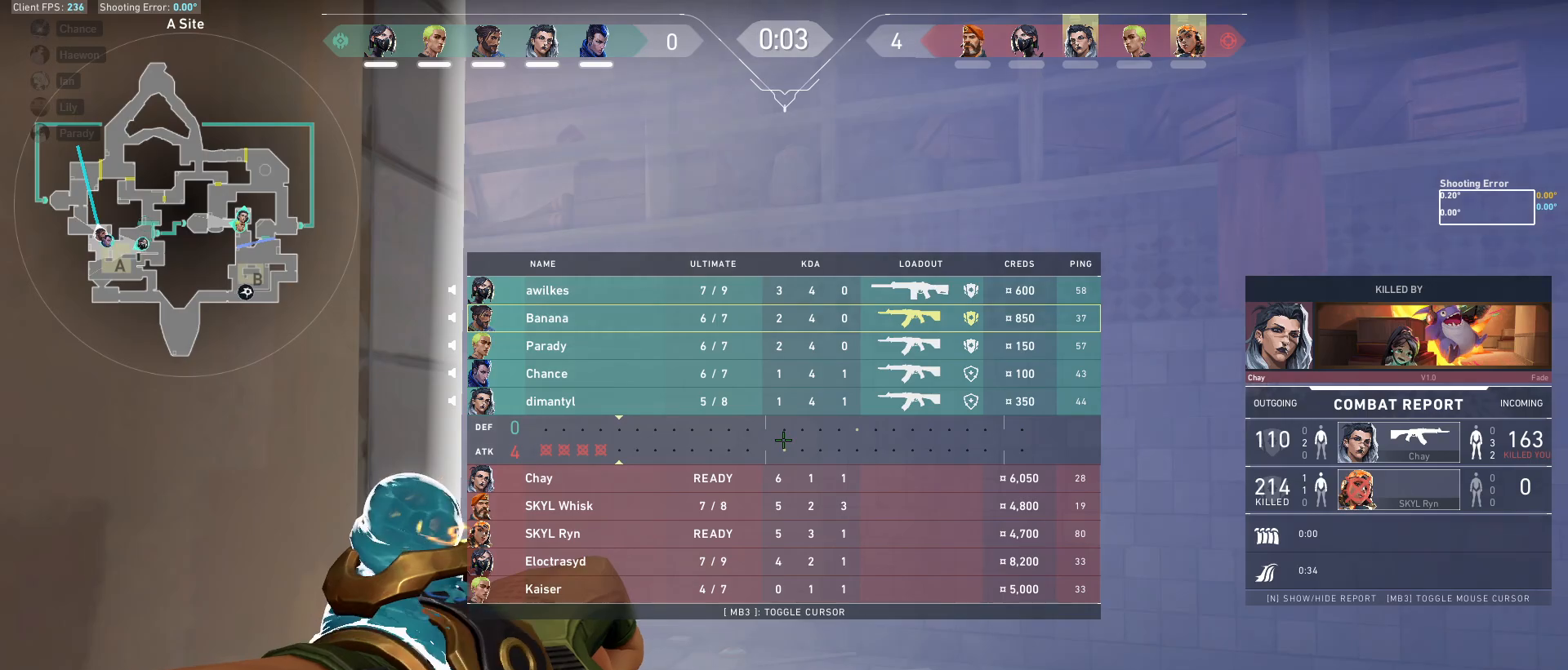
{"keys": ["tab"], "mouse": [], "events": []}
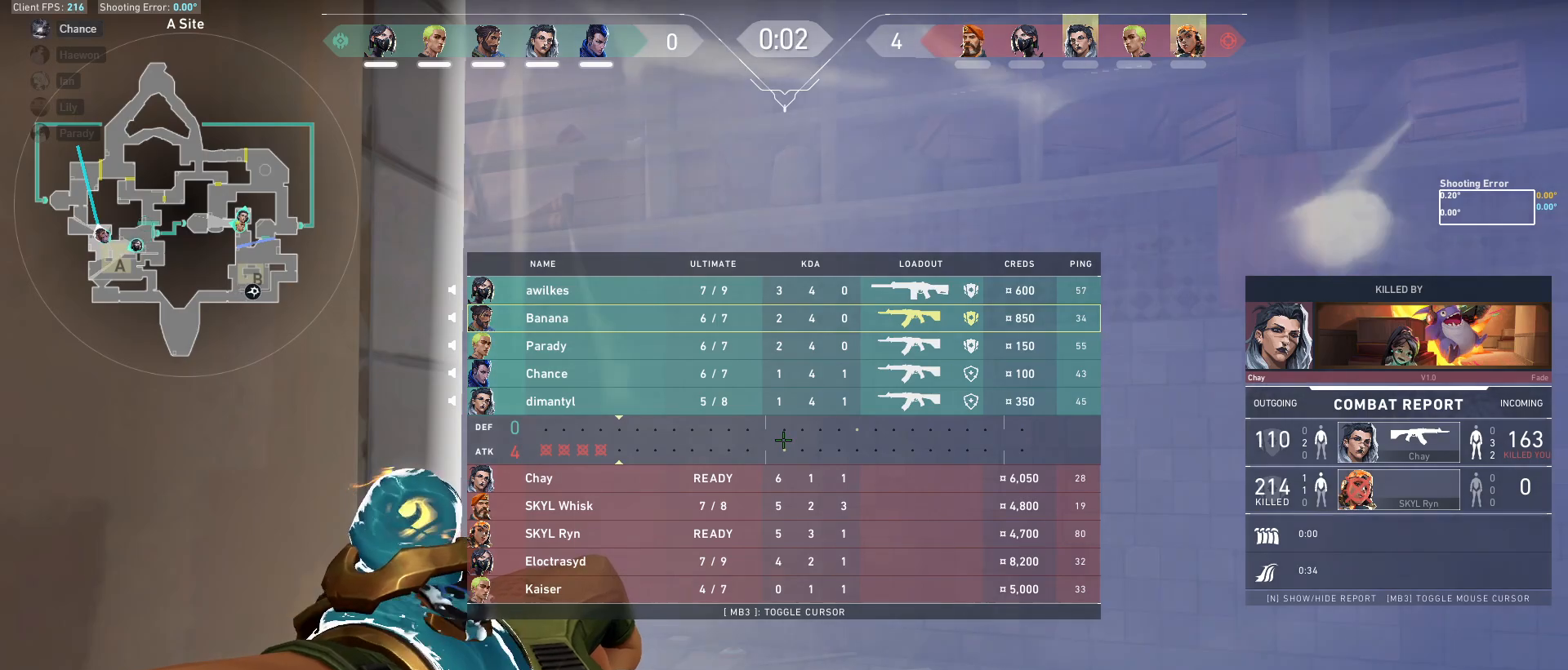
{"keys": ["tab"], "mouse": [], "events": []}
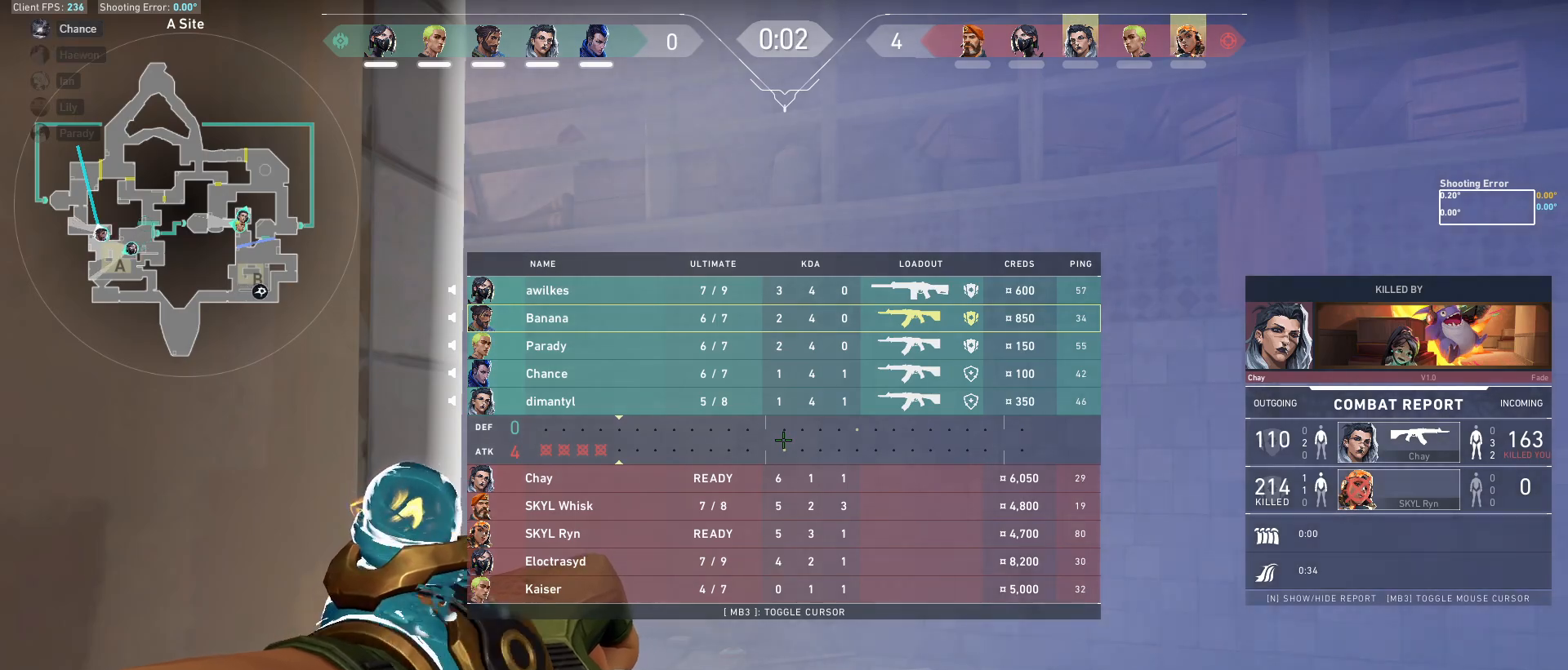
{"keys": ["tab"], "mouse": [], "events": []}
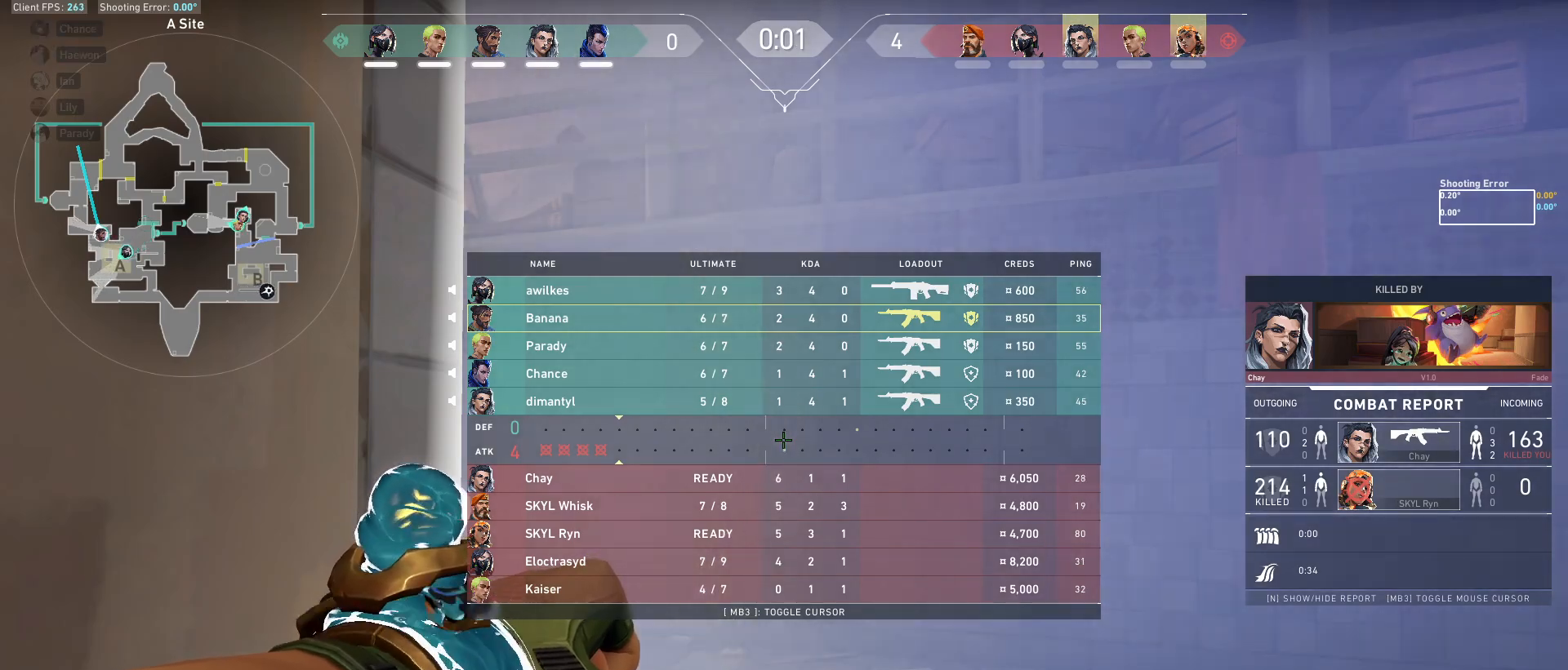
{"keys": [], "mouse": [], "events": [[333, "tab", "up"]]}
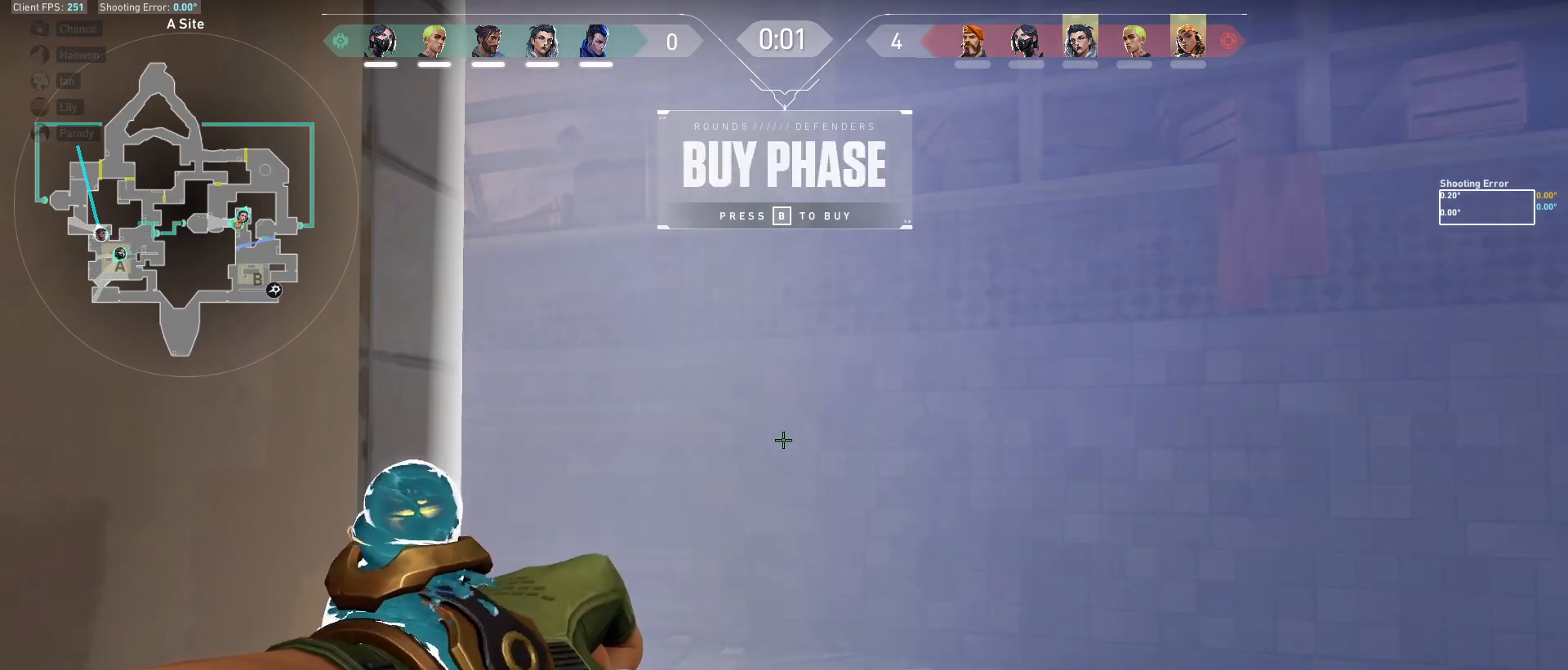
{"keys": [], "mouse": [], "events": []}
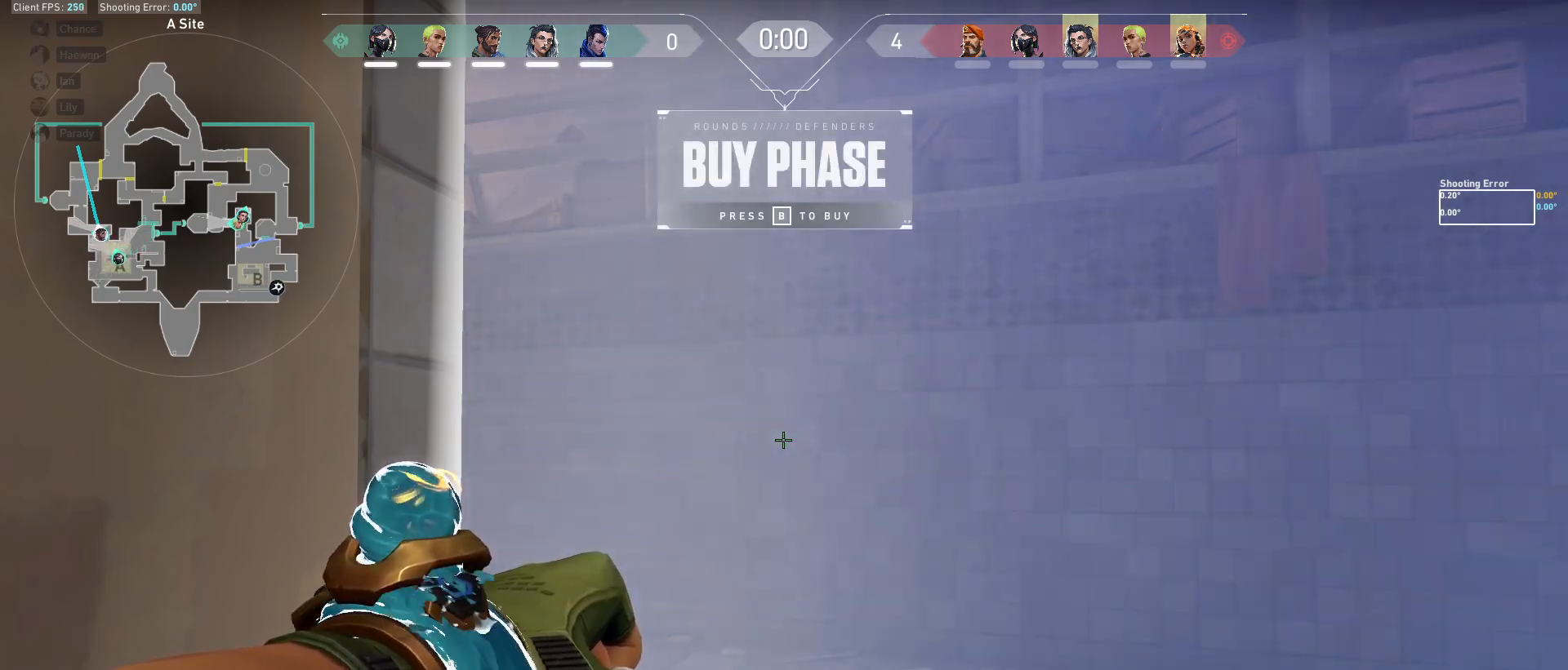
{"keys": [], "mouse": [], "events": []}
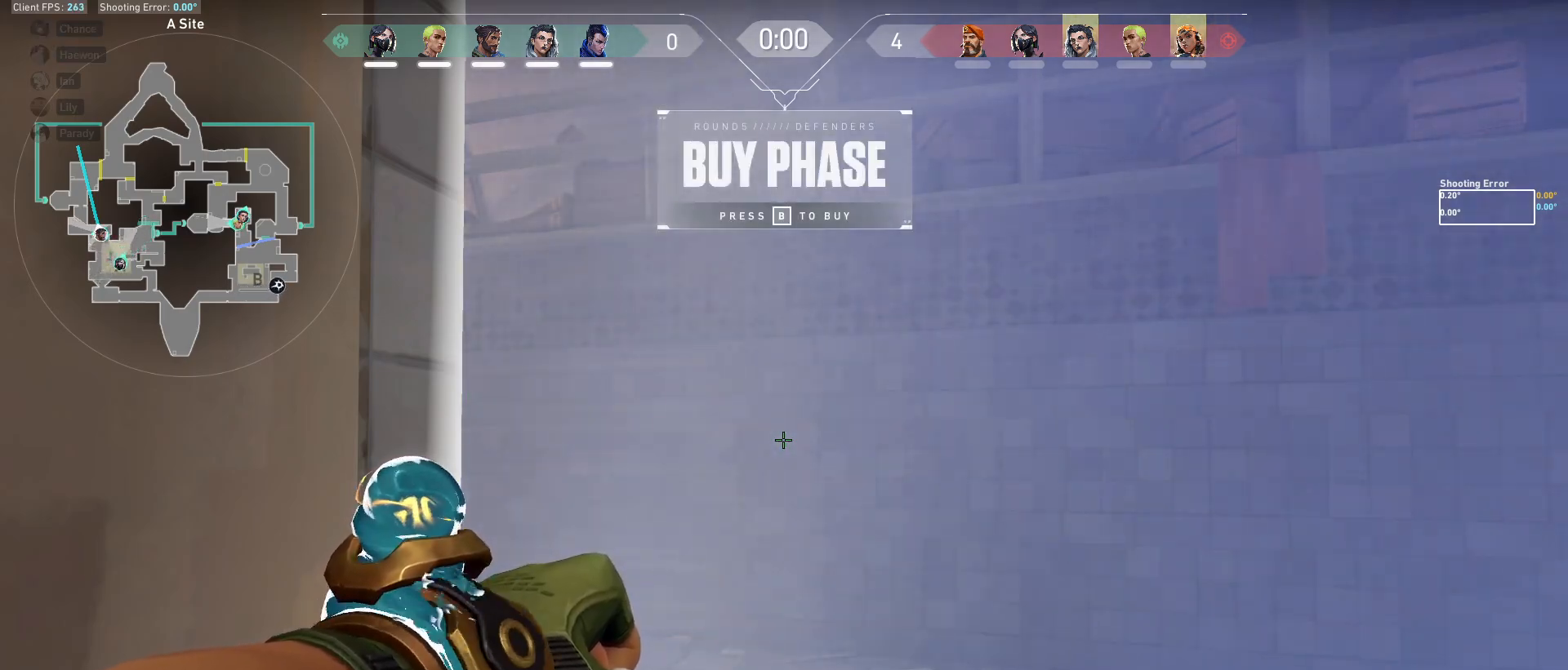
{"keys": [], "mouse": ["left"], "events": [[417, "mouse_left", "down"]]}
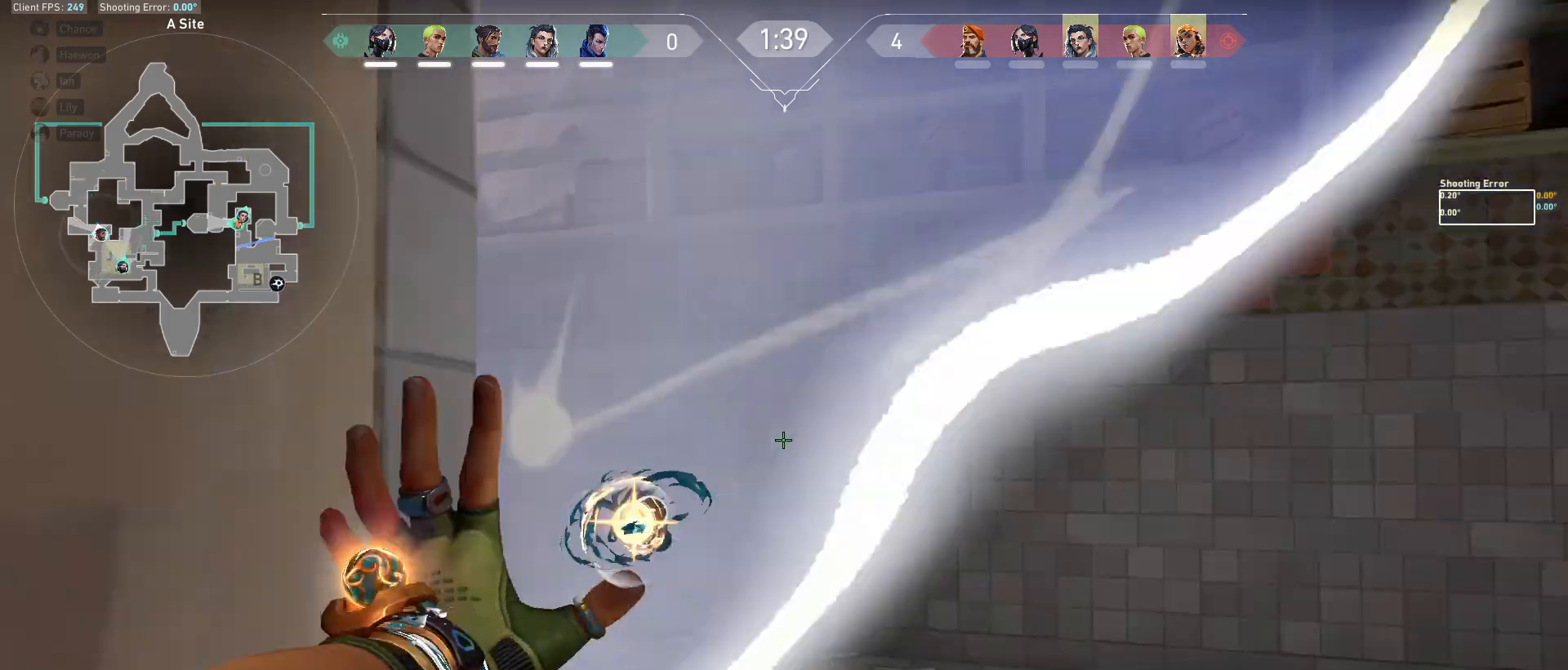
{"keys": ["a", "w"], "mouse": [], "events": [[50, "mouse_left", "up"], [117, "w", "down"], [500, "a", "down"]]}
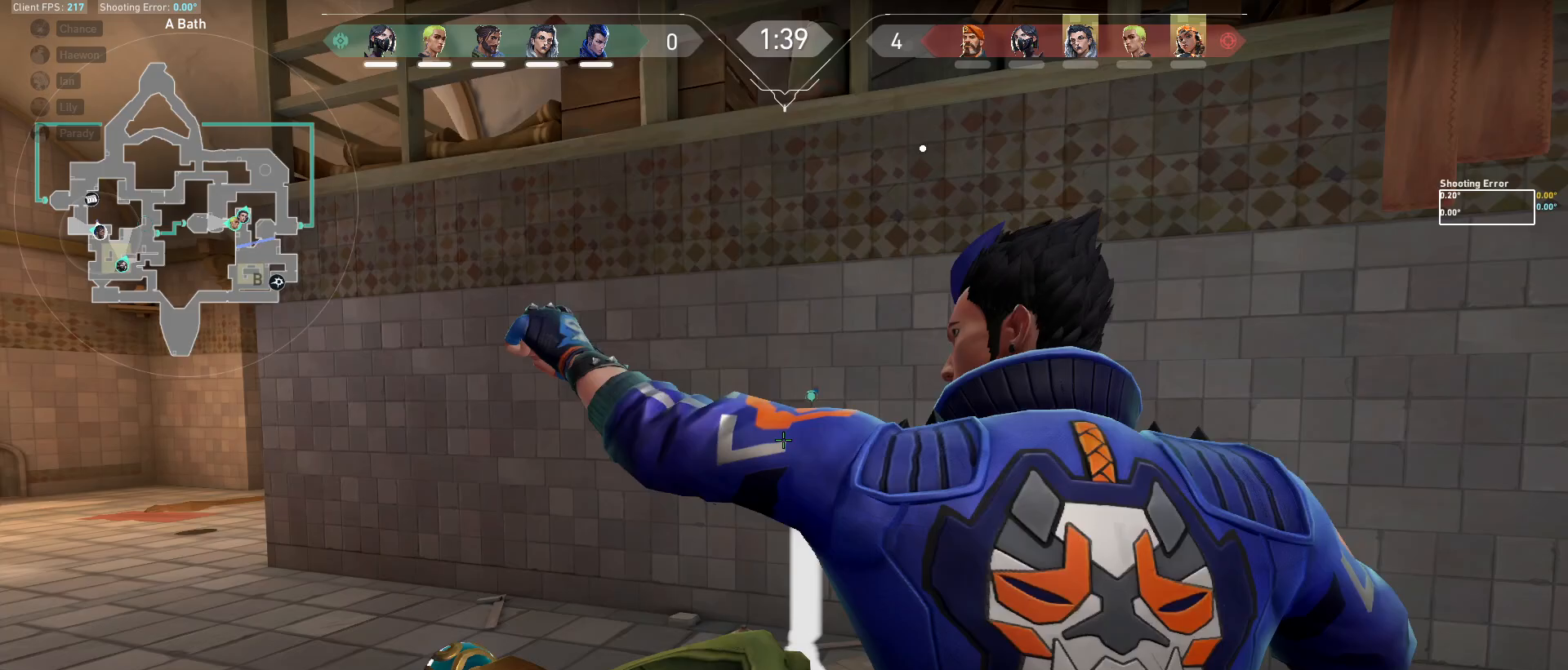
{"keys": ["a"], "mouse": [], "events": [[283, "w", "up"]]}
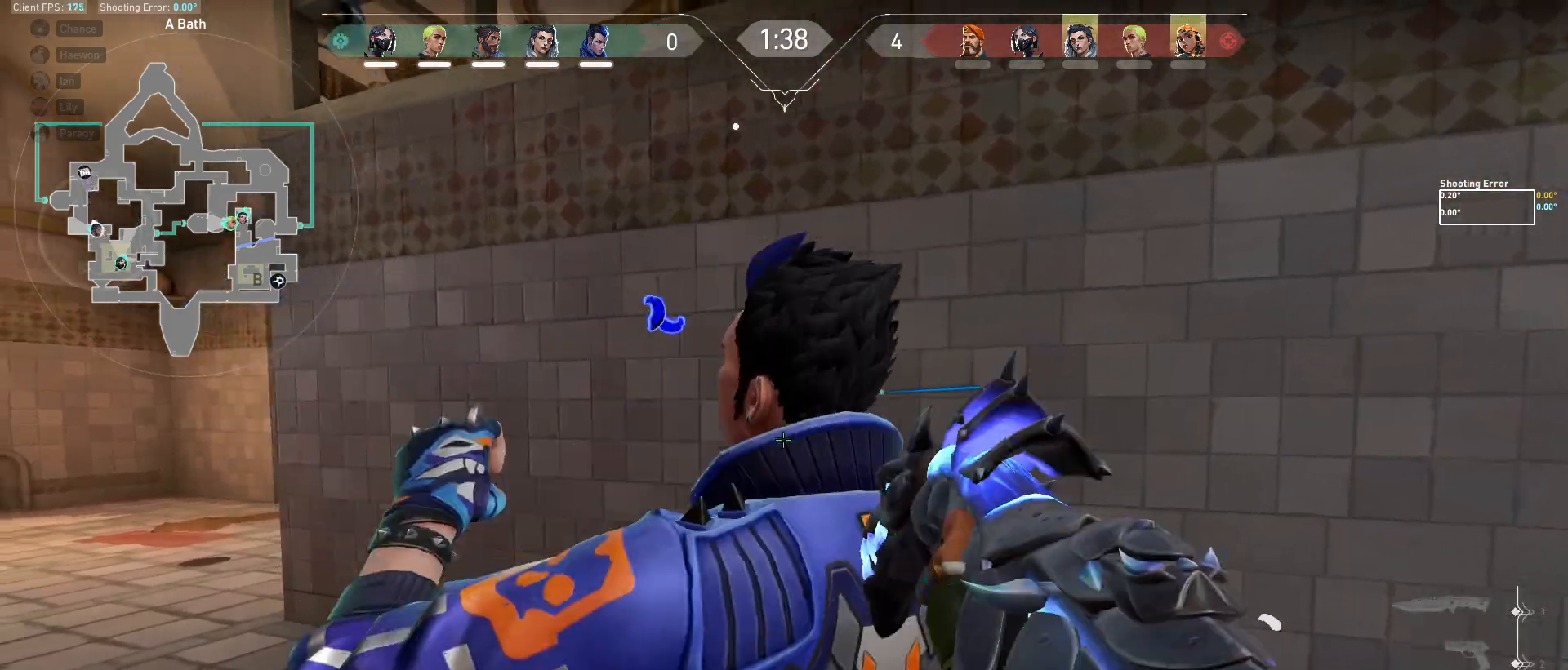
{"keys": ["a"], "mouse": [], "events": [[233, "a", "up"], [300, "d", "down"], [383, "d", "up"], [417, "a", "down"]]}
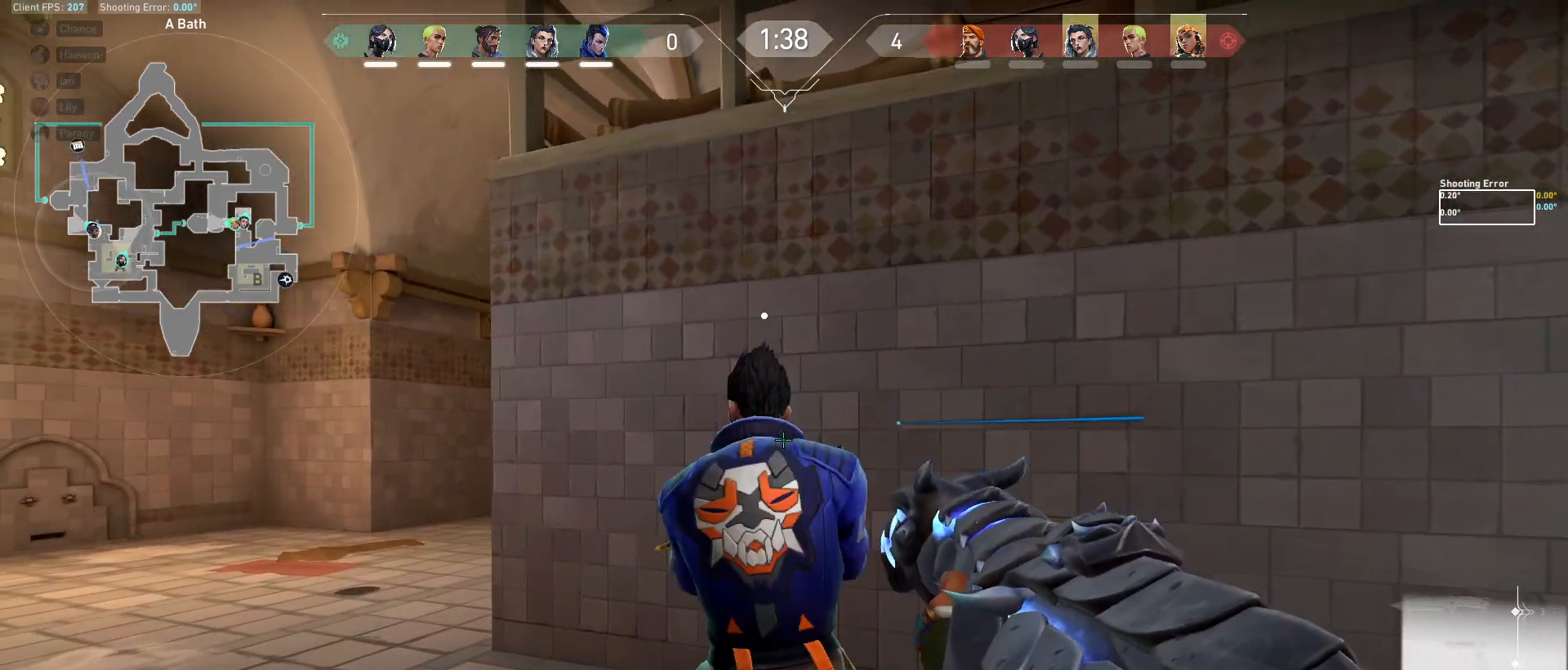
{"keys": ["a", "w"], "mouse": [], "events": [[33, "a", "up"], [67, "w", "down"], [283, "a", "down"]]}
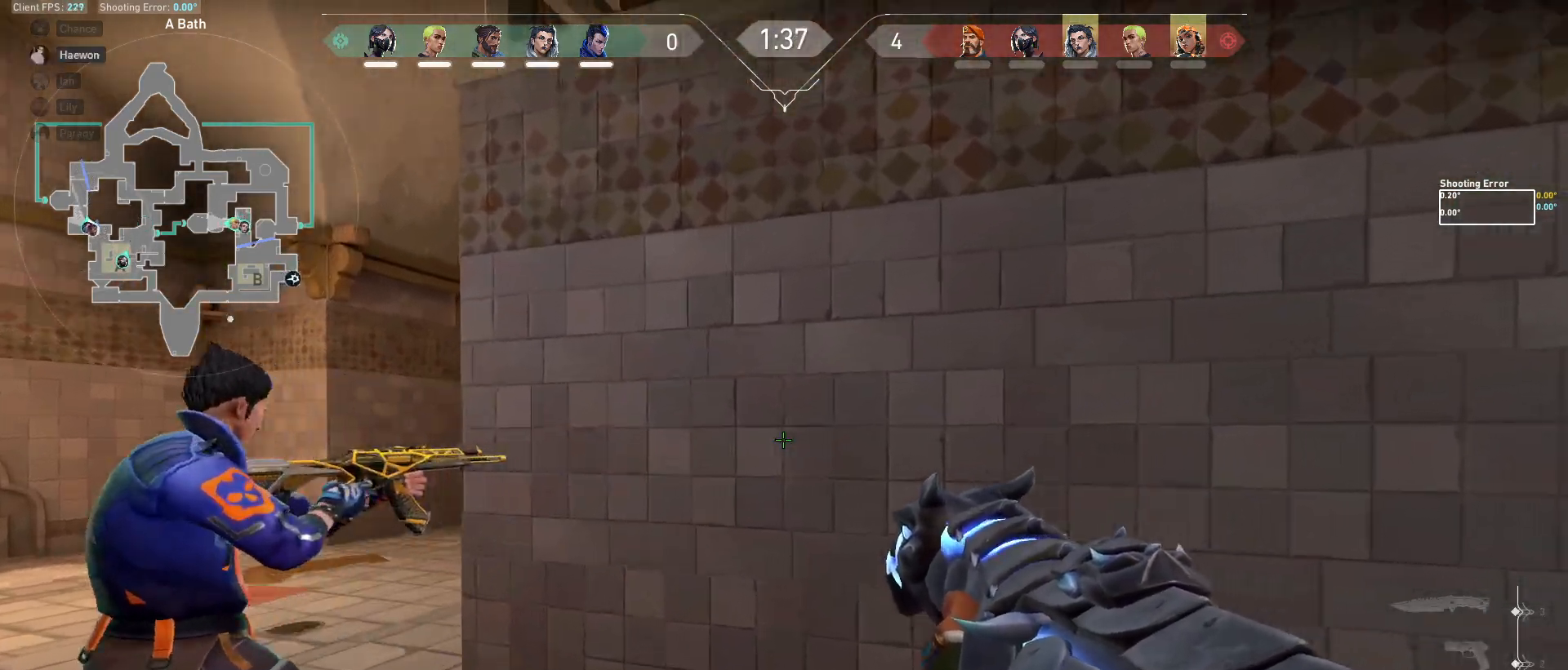
{"keys": ["a"], "mouse": [], "events": [[150, "w", "up"]]}
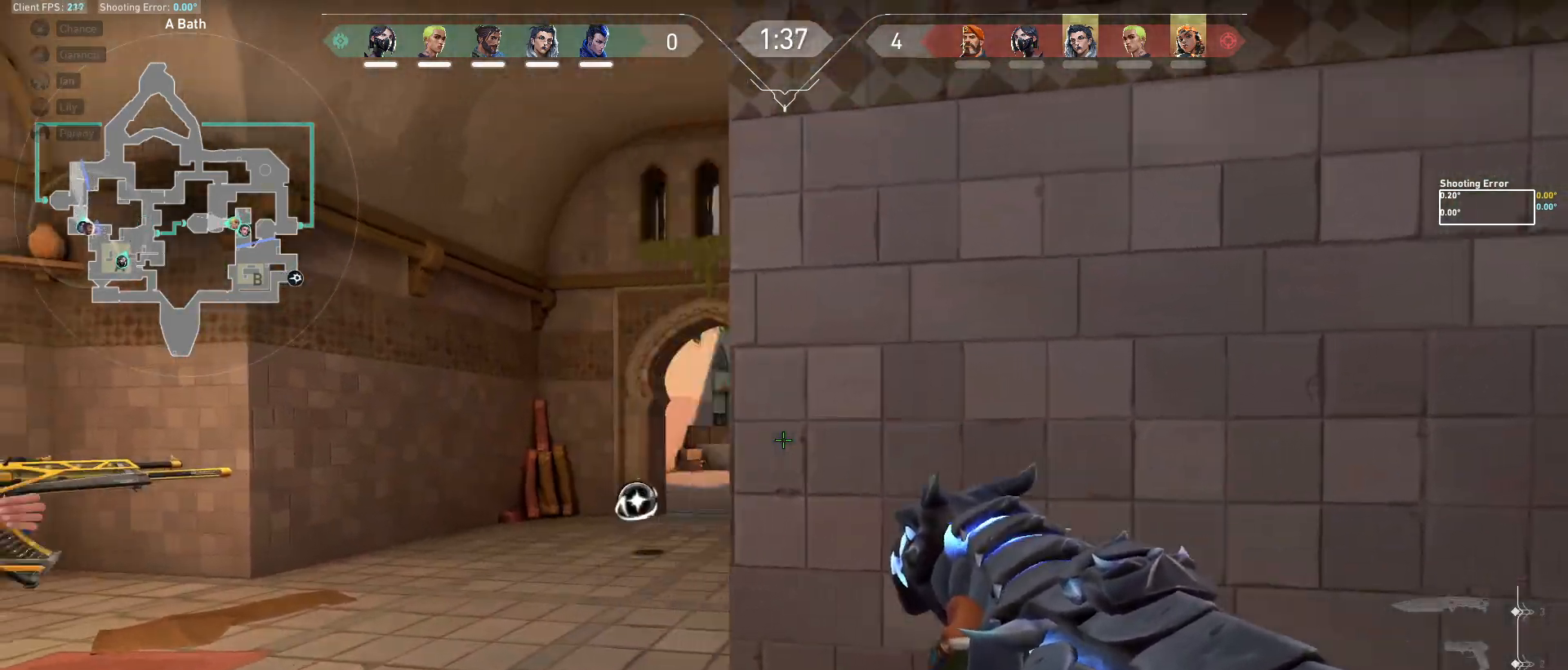
{"keys": ["a"], "mouse": [], "events": [[300, "d", "down"], [400, "d", "up"]]}
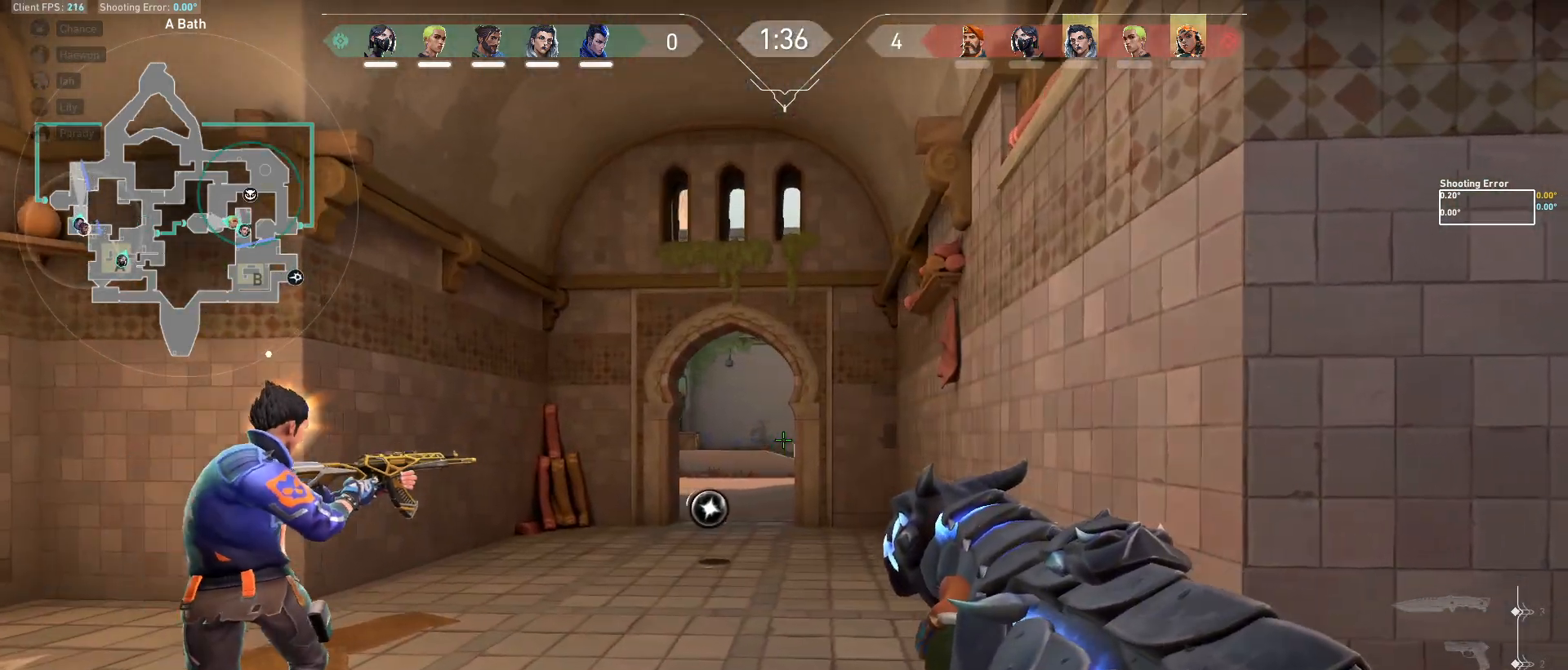
{"keys": ["a"], "mouse": [], "events": [[350, "a", "up"], [350, "d", "down"], [483, "d", "up"], [500, "a", "down"]]}
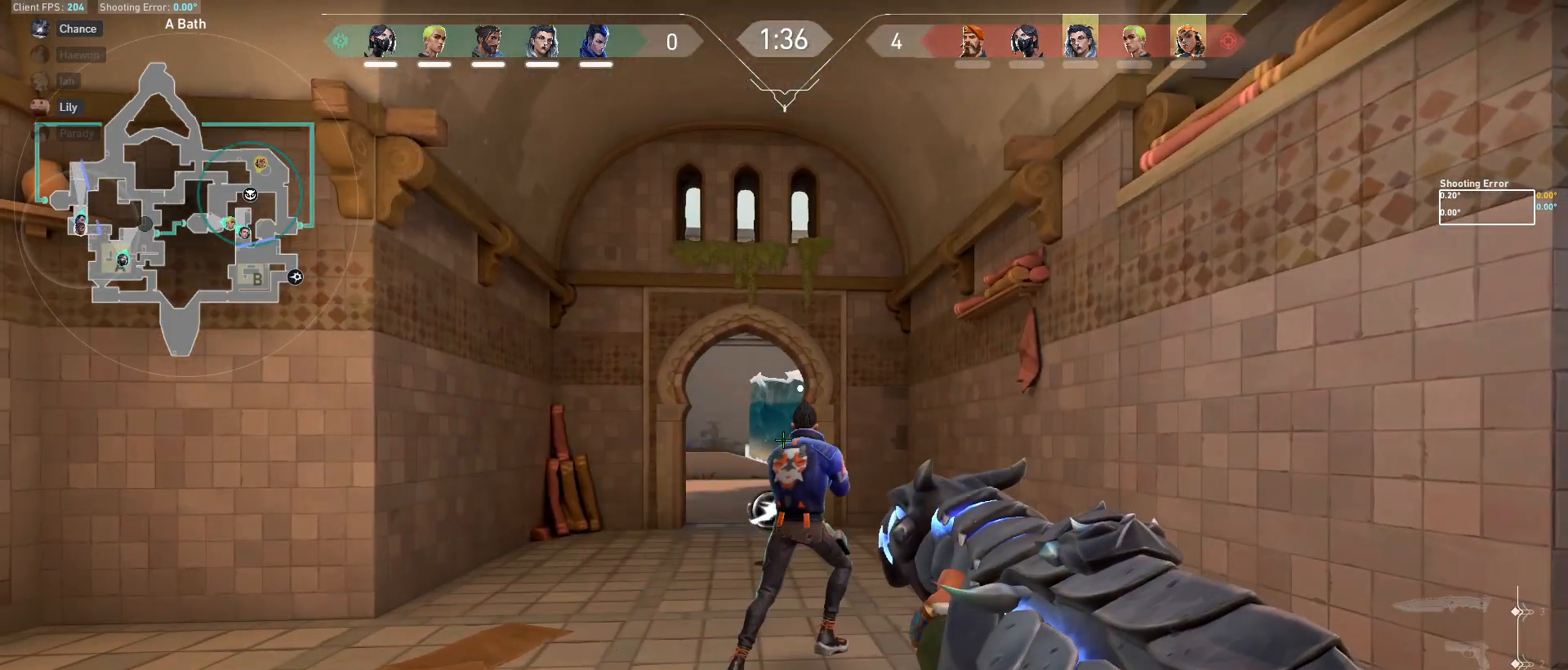
{"keys": ["a", "d"], "mouse": [], "events": [[217, "a", "up"], [217, "d", "down"], [500, "a", "down"]]}
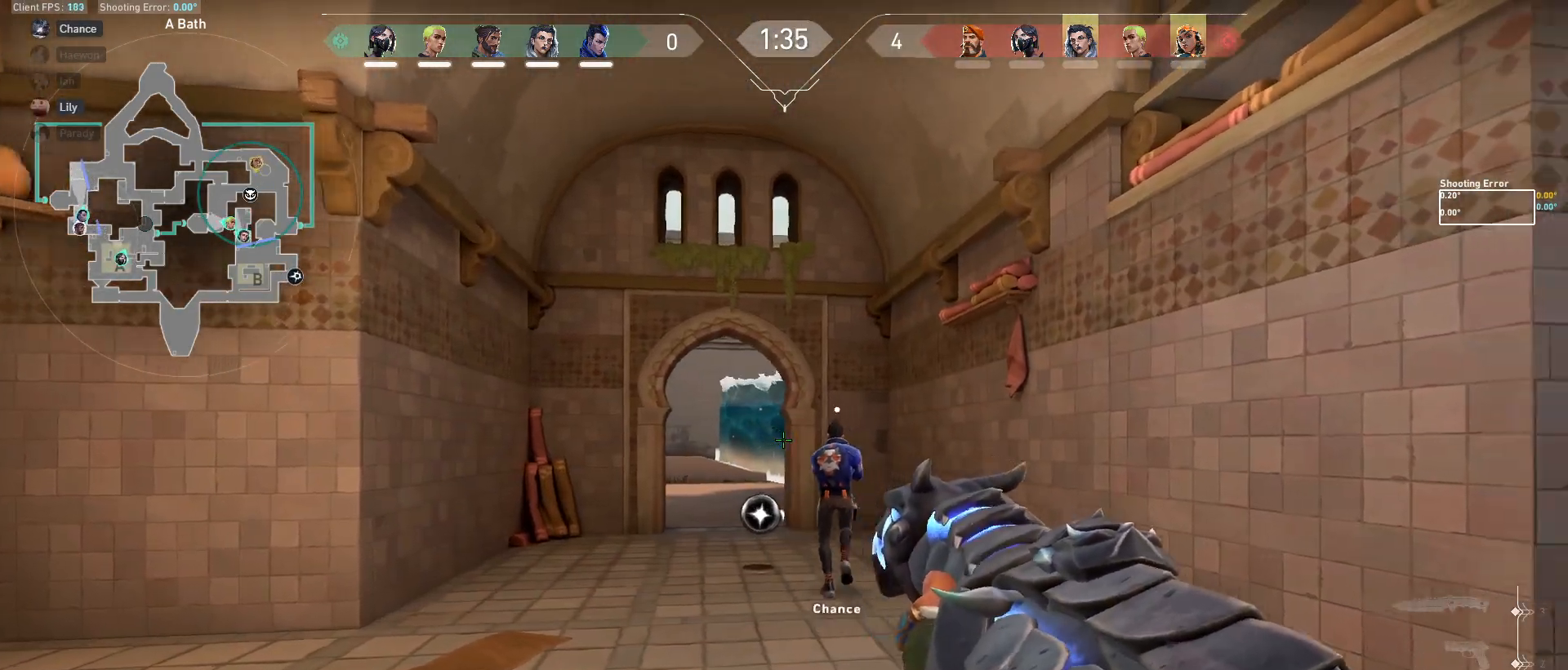
{"keys": ["d"], "mouse": [], "events": [[17, "d", "up"], [367, "a", "up"], [383, "d", "down"]]}
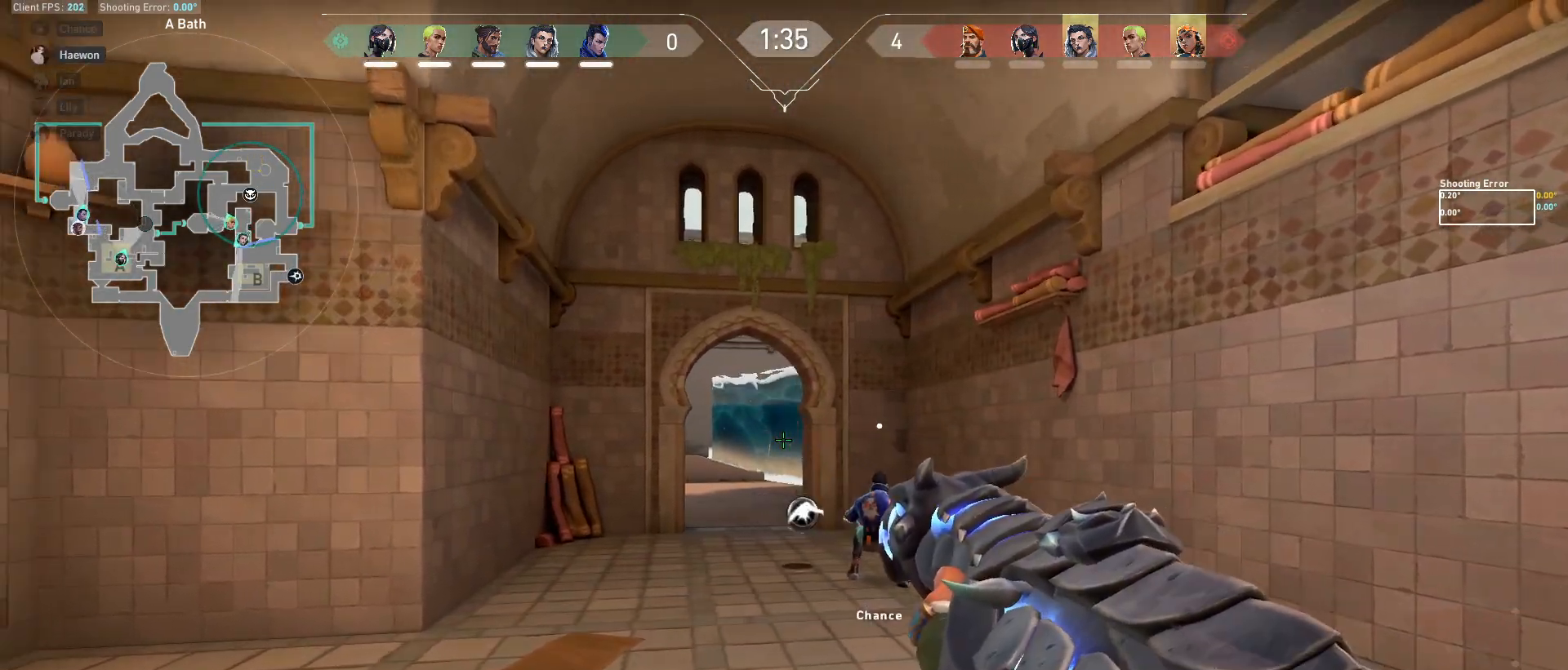
{"keys": ["a"], "mouse": [], "events": [[33, "a", "down"], [33, "d", "up"], [133, "d", "down"], [183, "a", "up"], [300, "a", "down"], [333, "d", "up"]]}